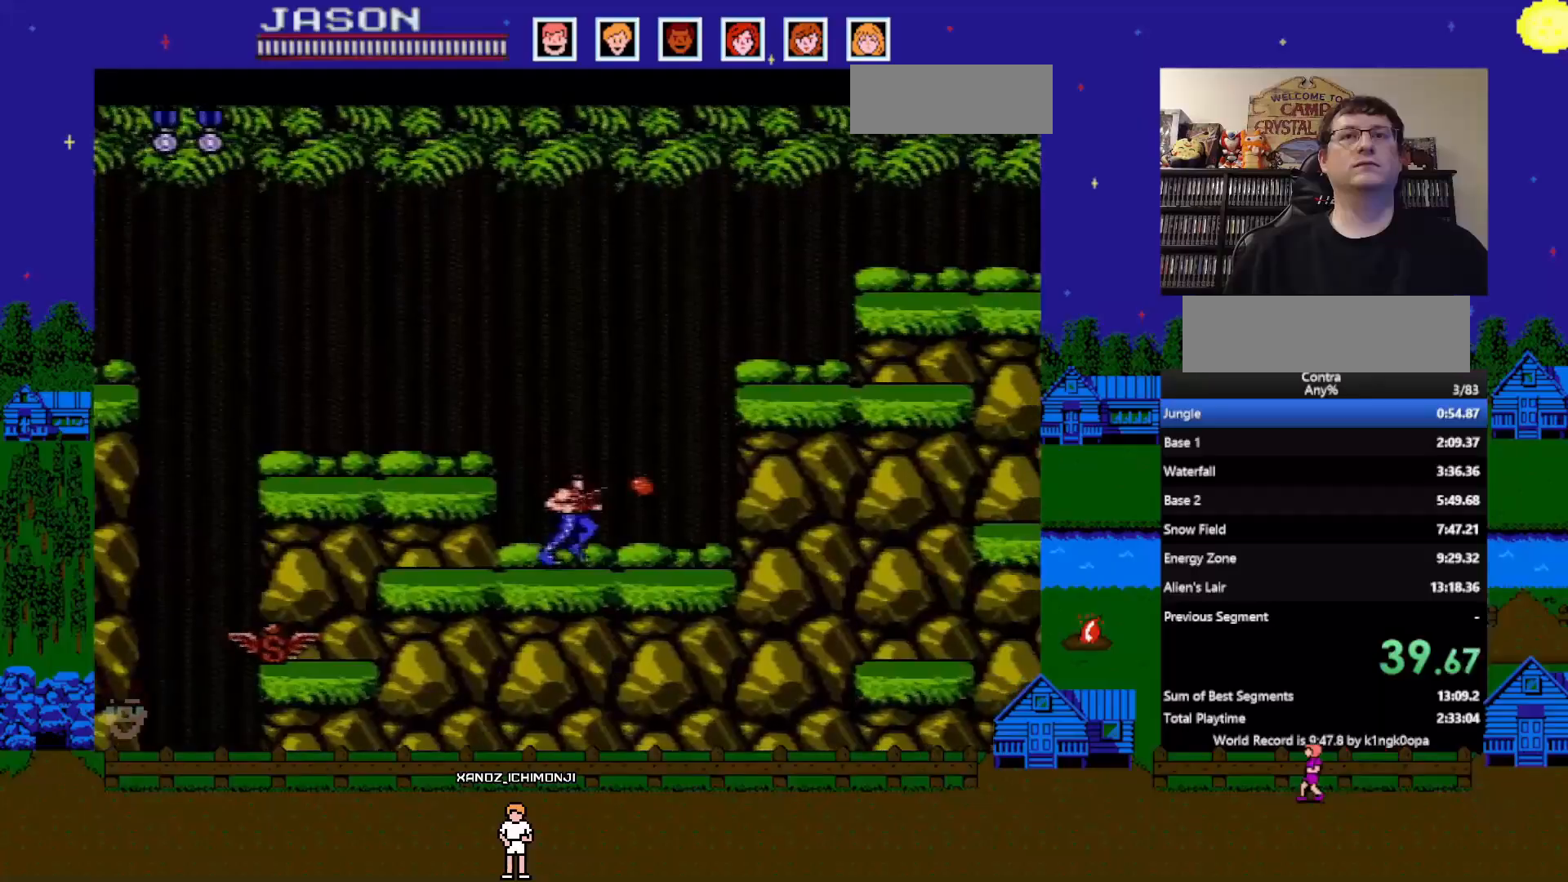
Gameplay with a controller (Nintendo layout); each line is a JSON object with the inputs held at the frame after it. "events" lists button and stick changes between this image and that frame as [ms after this image, input, new state], when the widget could be followed in between. Not read: B L3 R3 X.
{"buttons": ["A", "DPAD_RIGHT"], "events": [[33, "Y", "up"], [217, "A", "down"]]}
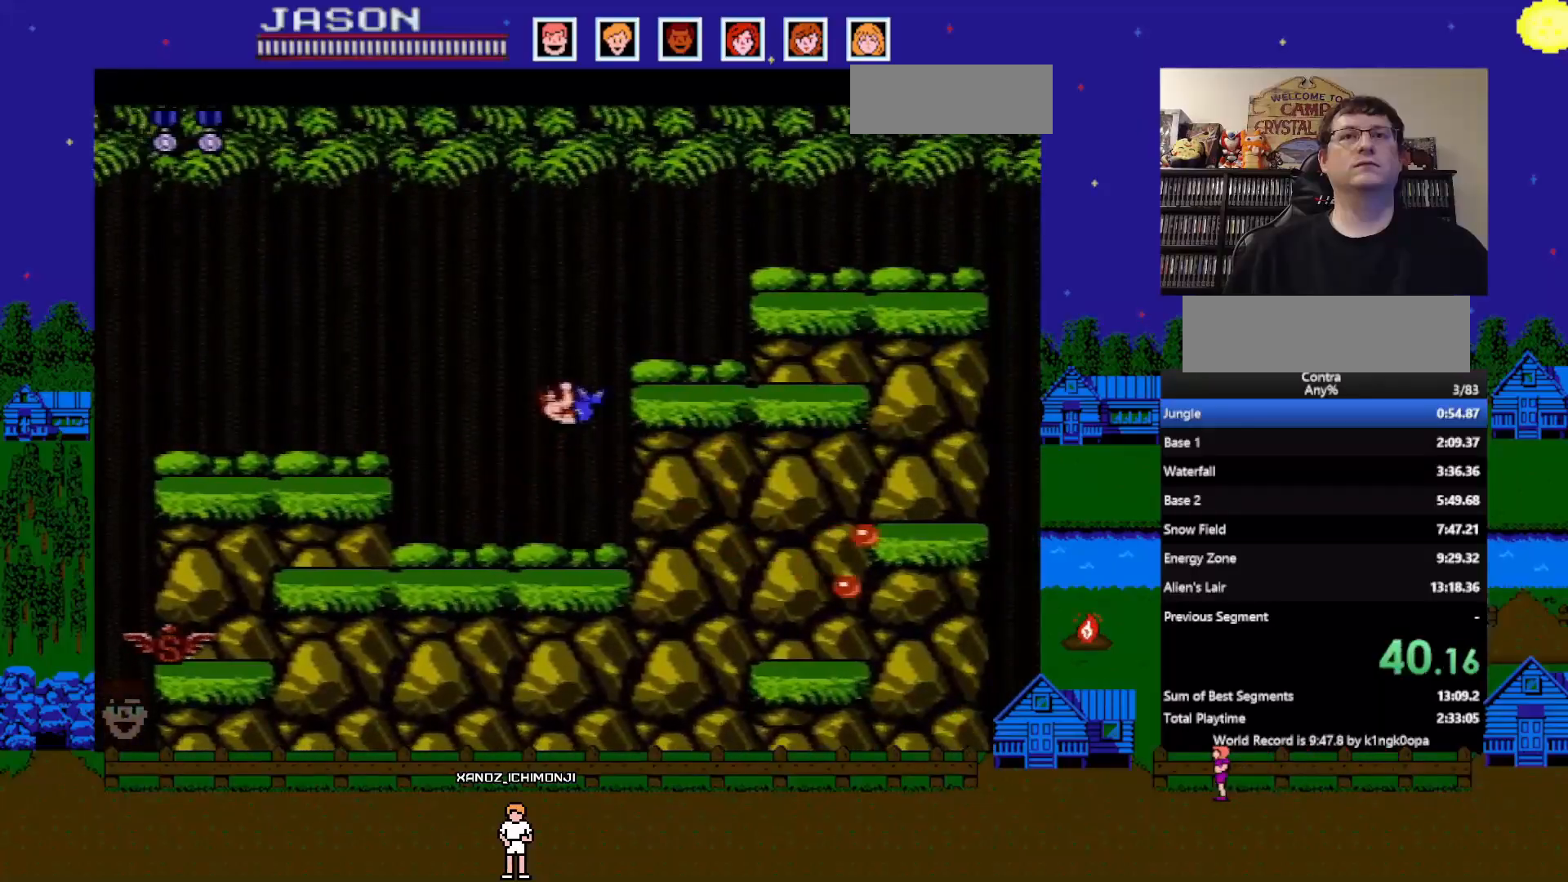
{"buttons": ["DPAD_RIGHT"], "events": [[200, "A", "up"]]}
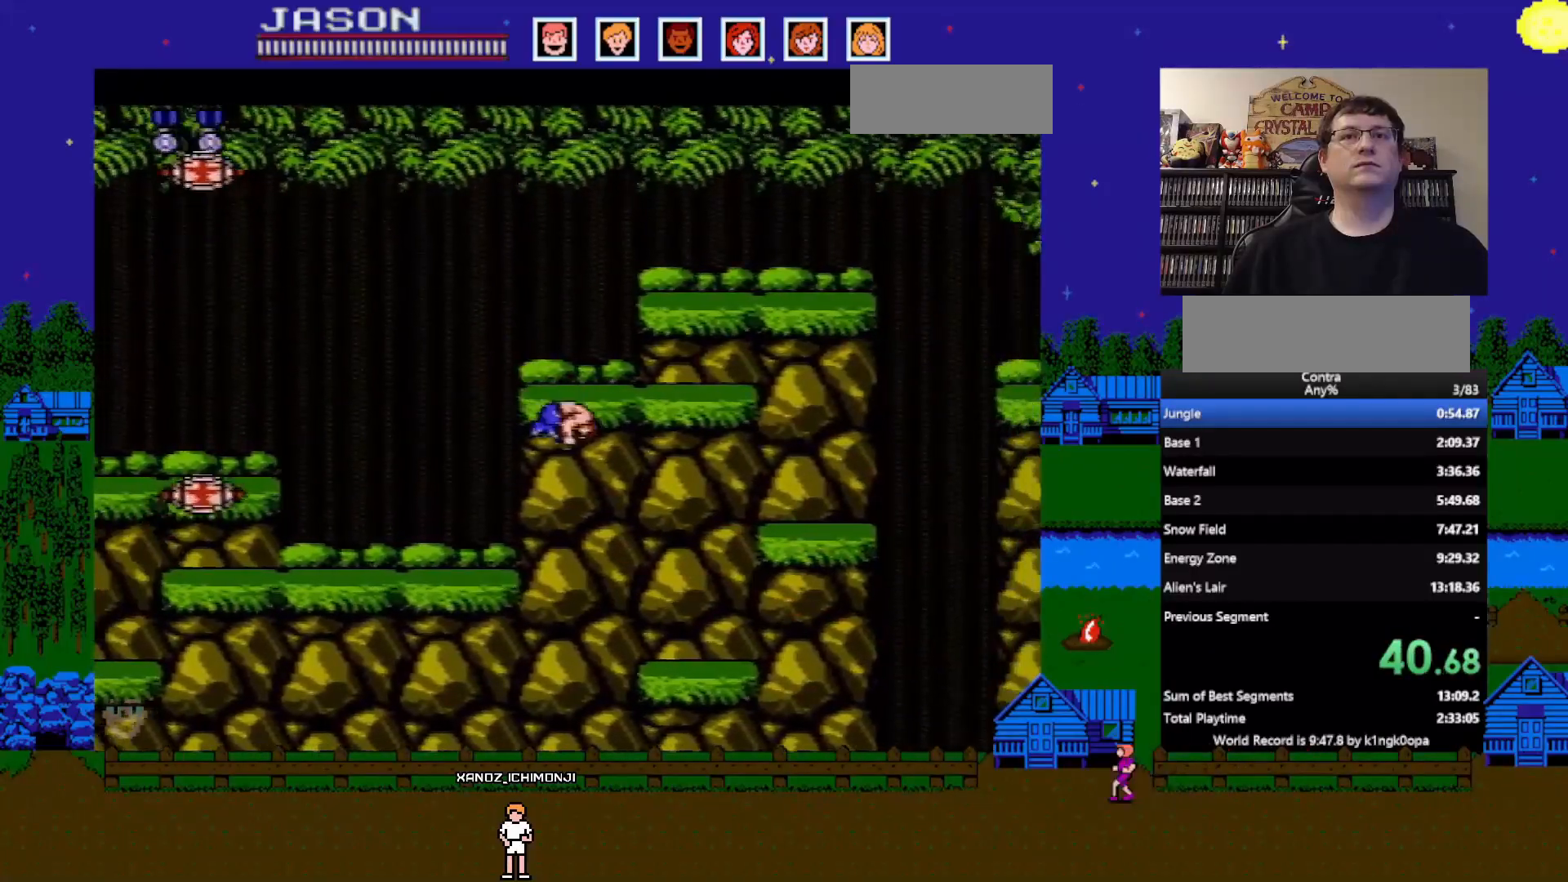
{"buttons": ["Y"], "events": [[383, "DPAD_RIGHT", "up"], [400, "DPAD_LEFT", "down"], [433, "Y", "down"], [483, "DPAD_LEFT", "up"]]}
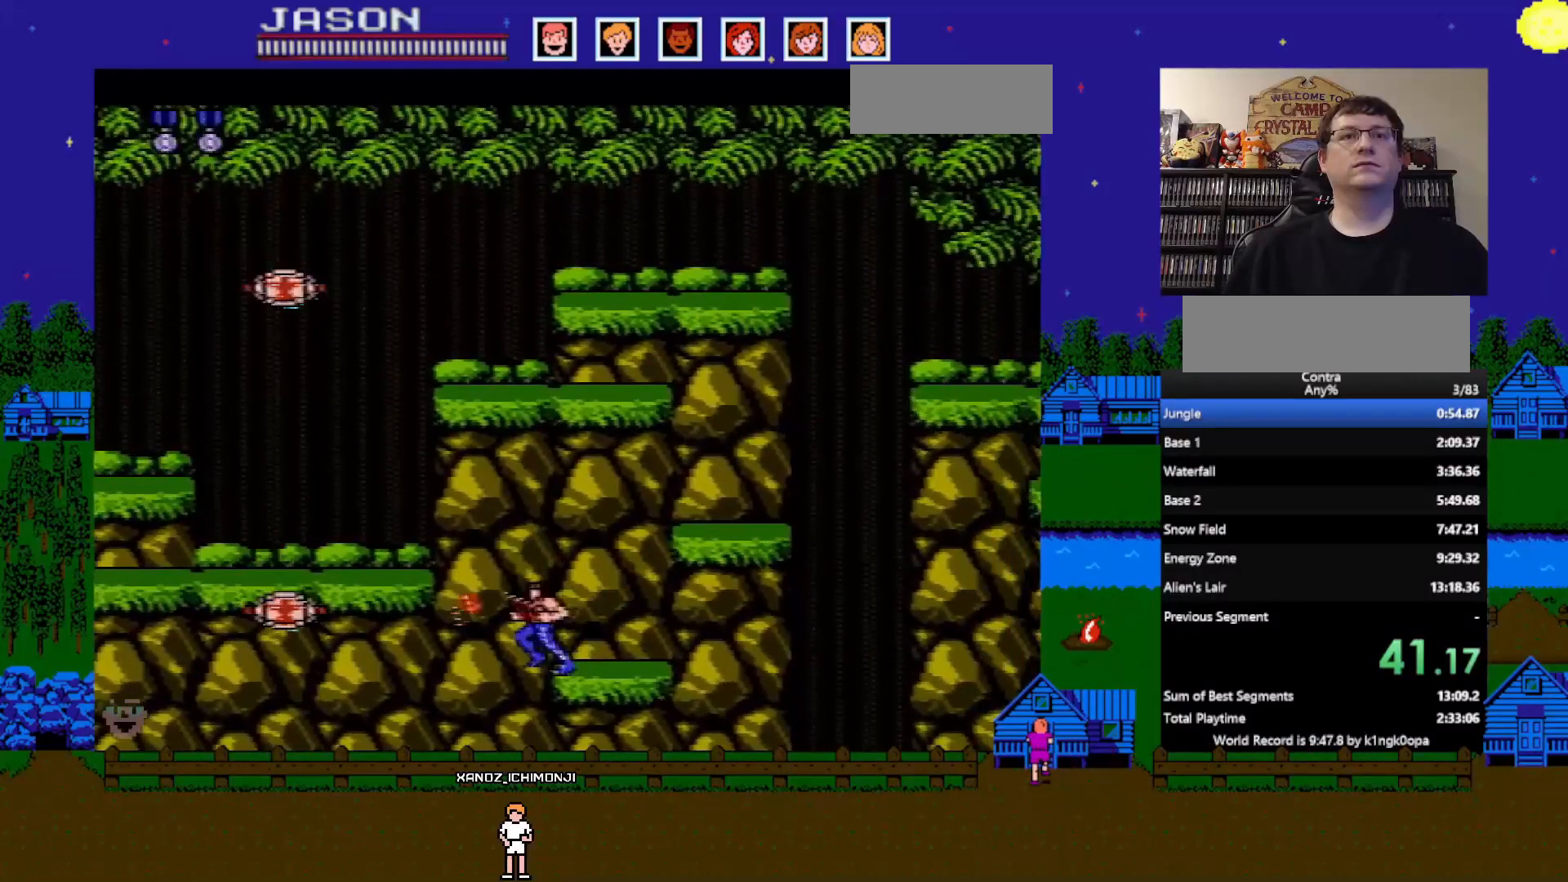
{"buttons": ["DPAD_RIGHT"], "events": [[17, "Y", "up"], [100, "DPAD_RIGHT", "down"], [117, "A", "down"], [333, "A", "up"]]}
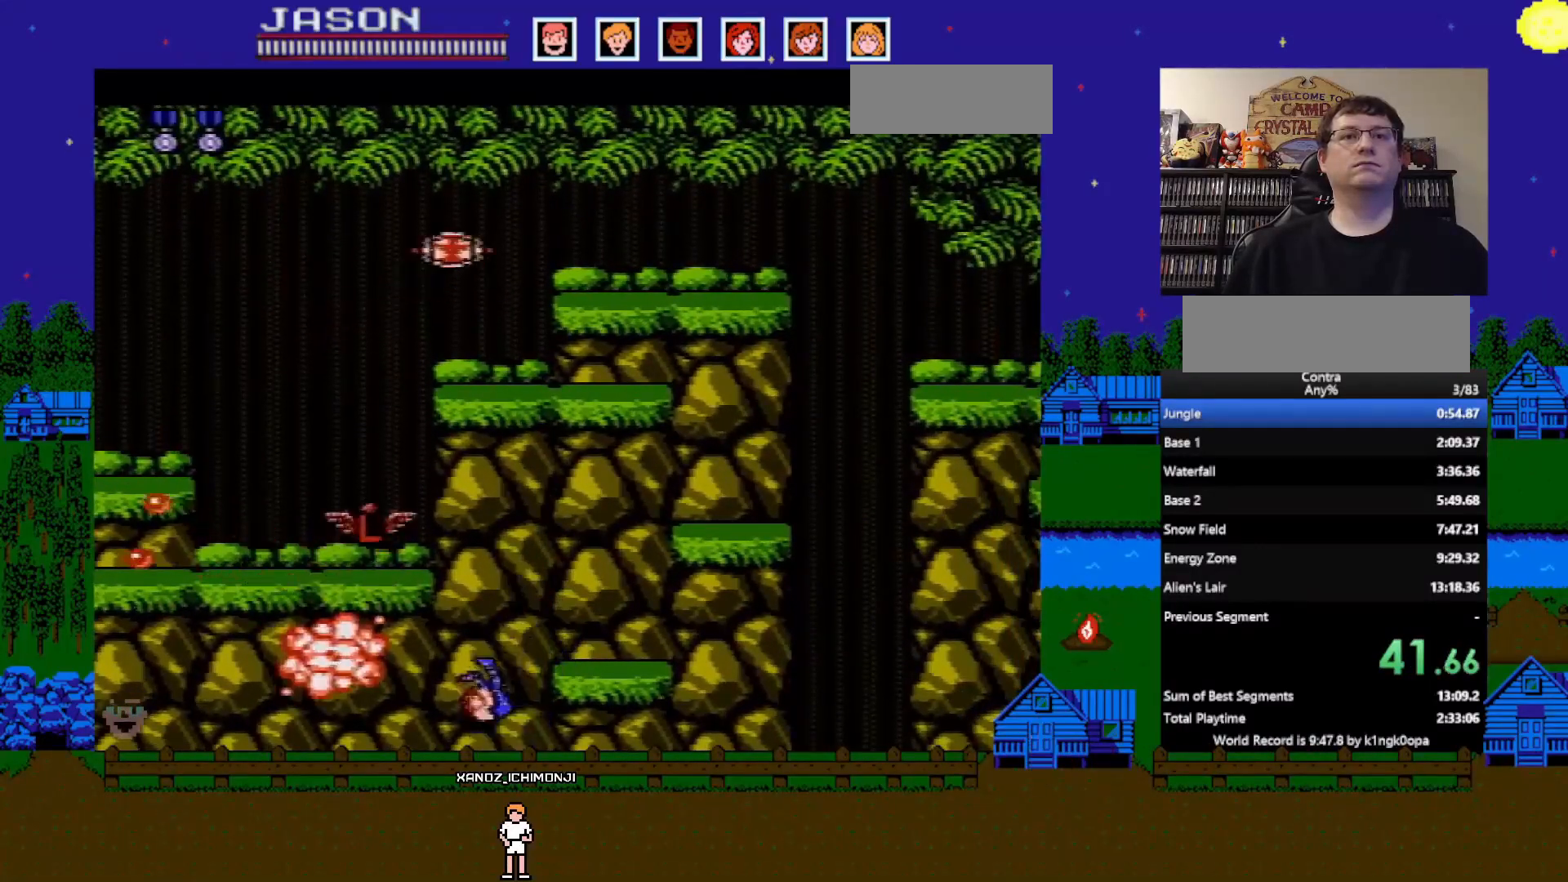
{"buttons": [], "events": [[17, "DPAD_RIGHT", "up"]]}
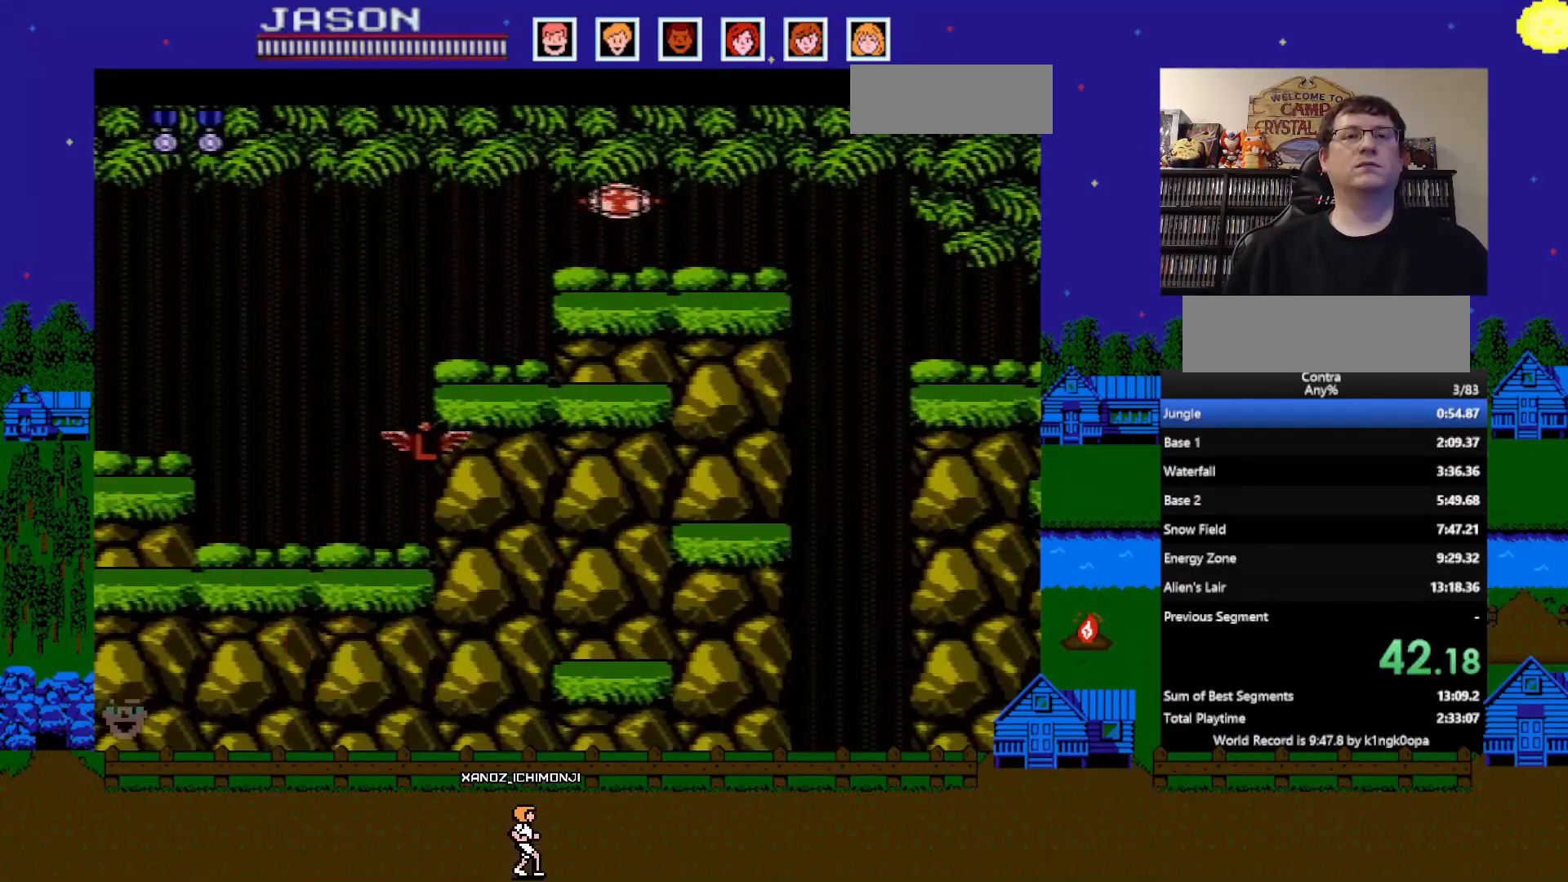
{"buttons": [], "events": []}
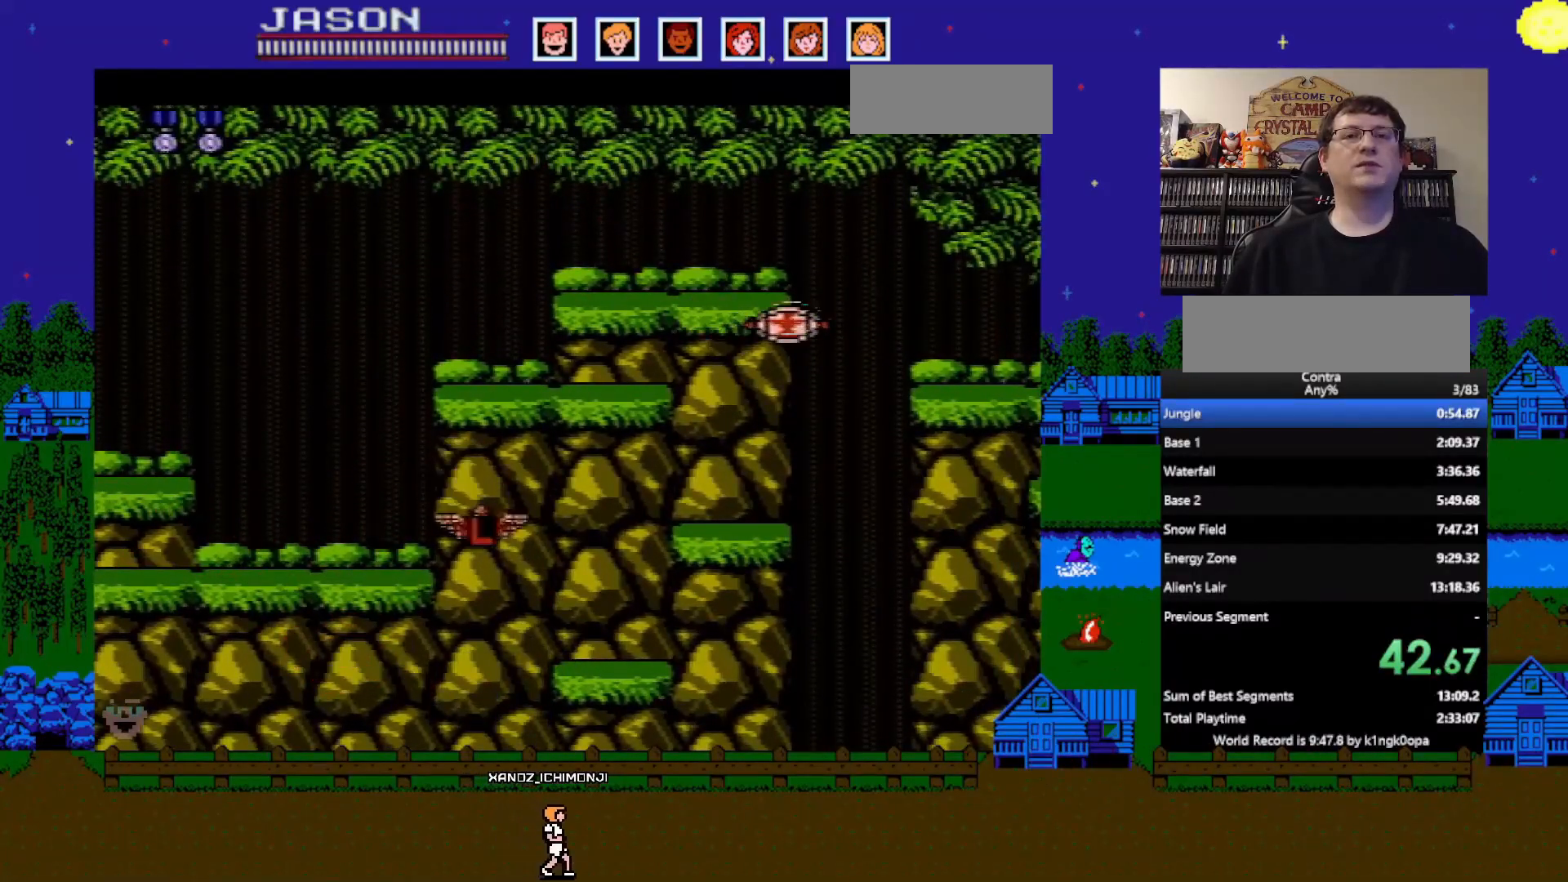
{"buttons": [], "events": []}
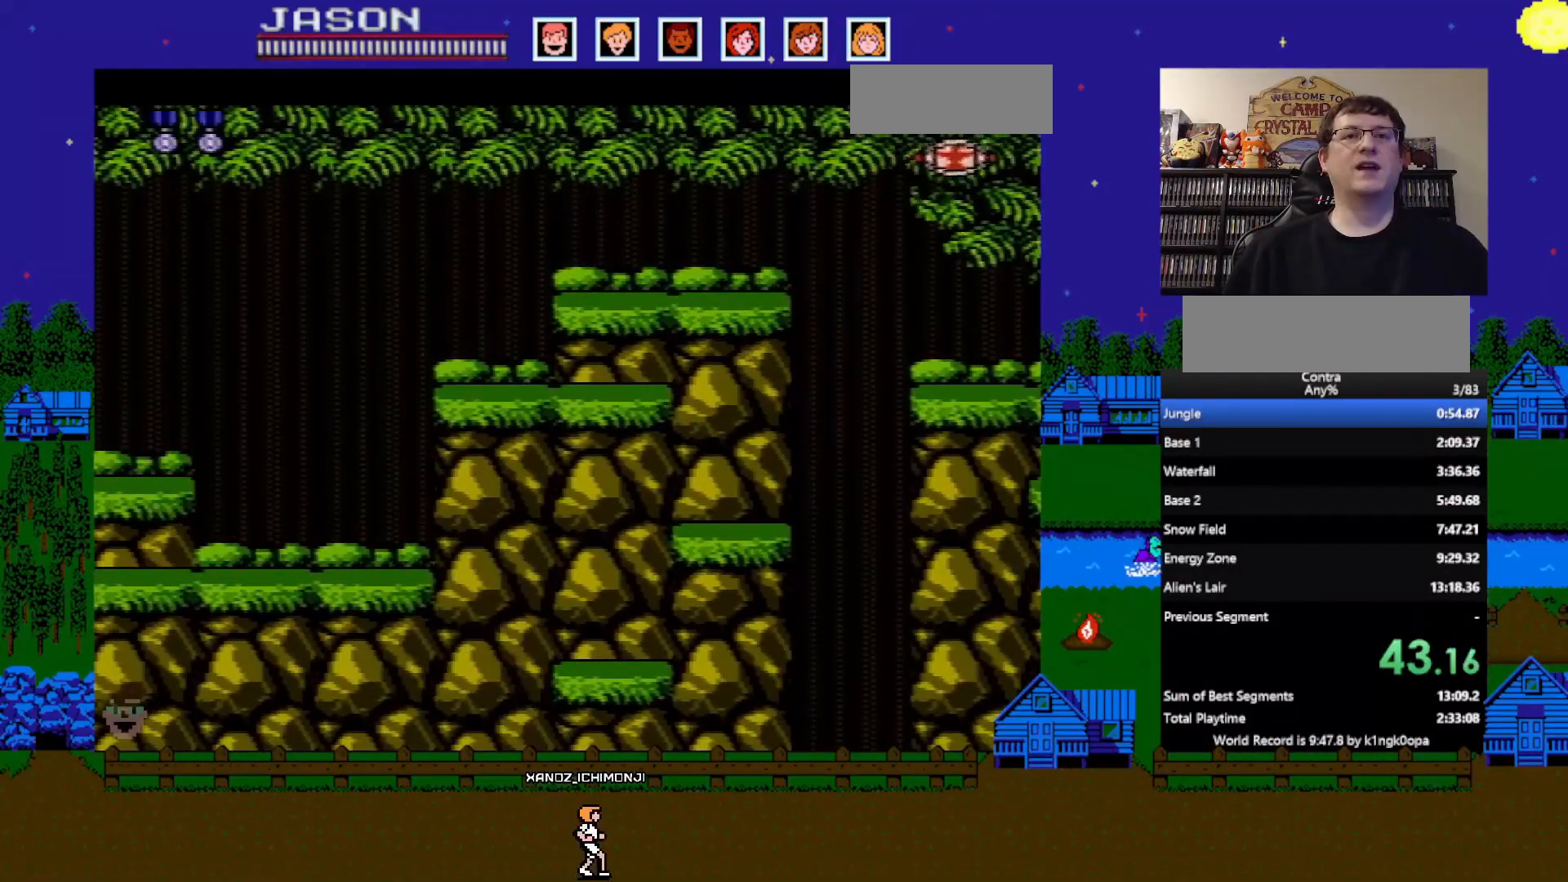
{"buttons": [], "events": []}
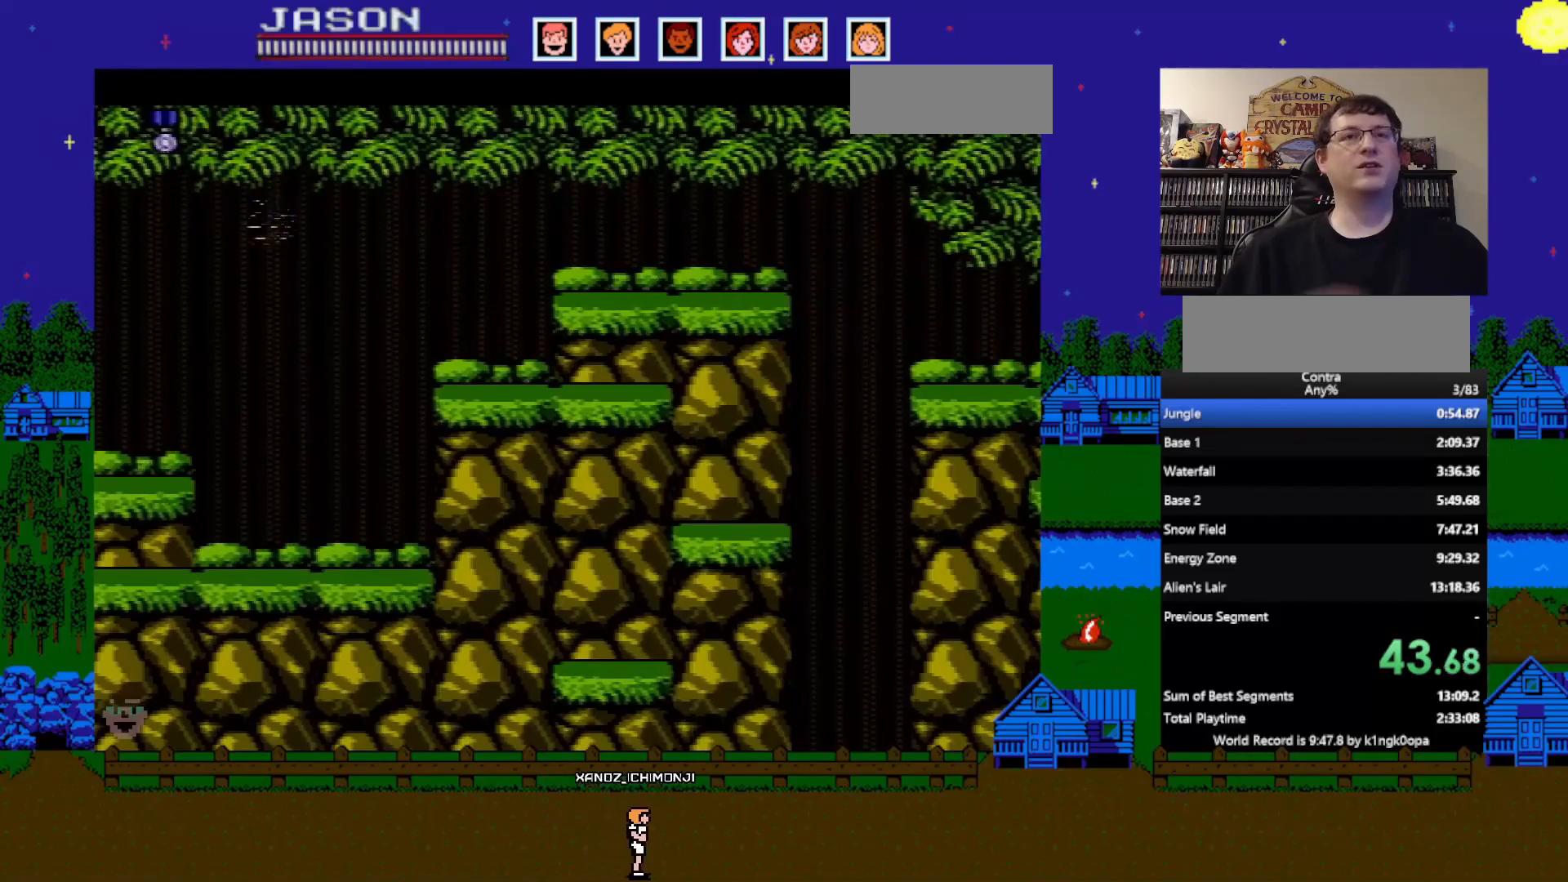
{"buttons": [], "events": []}
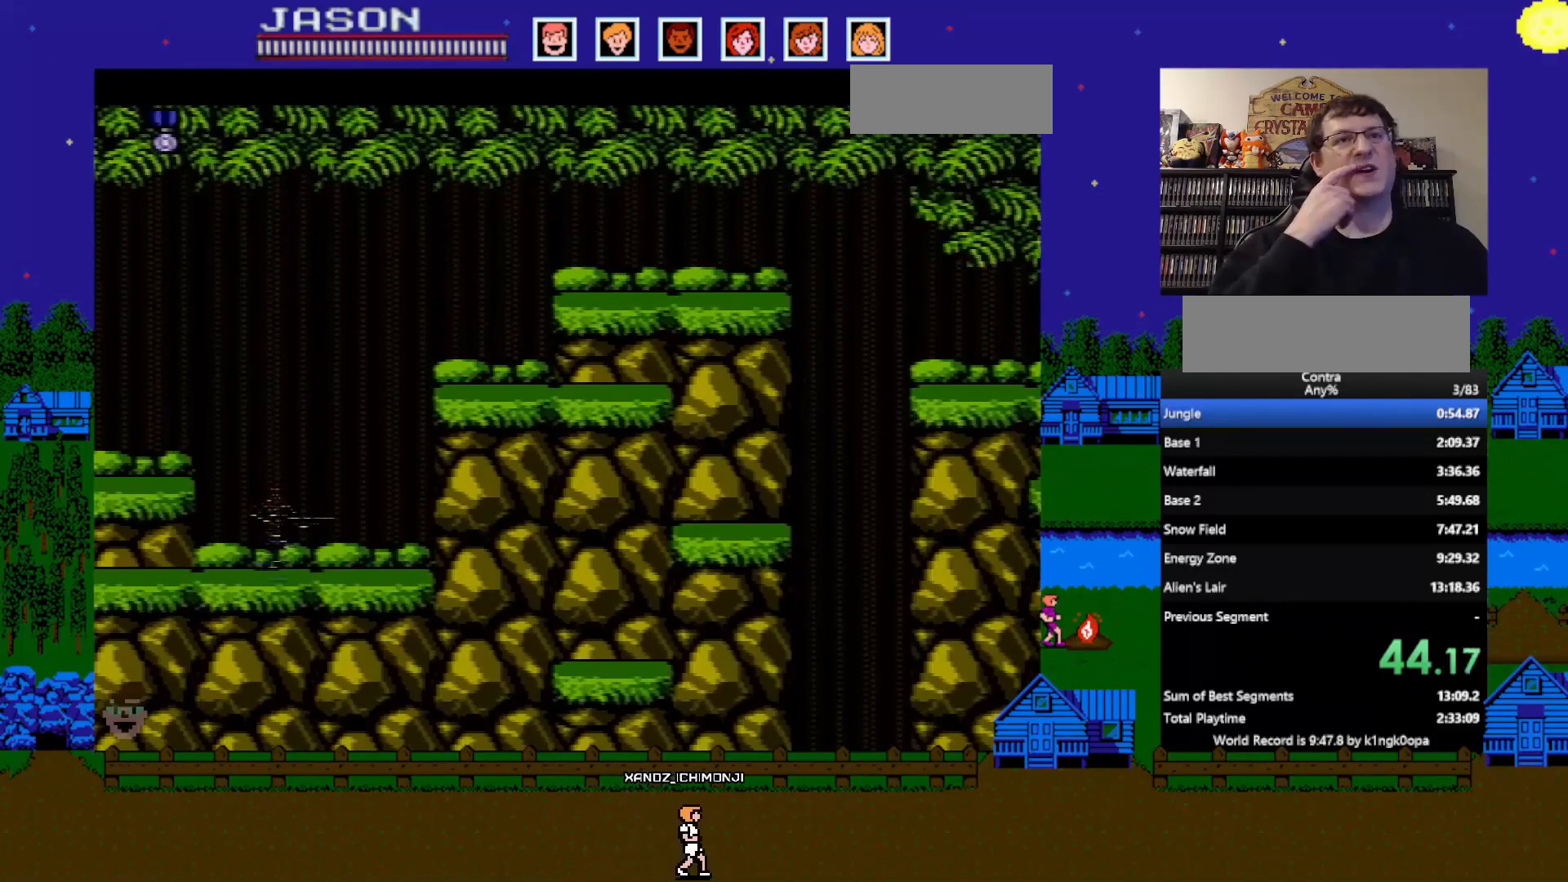
{"buttons": [], "events": []}
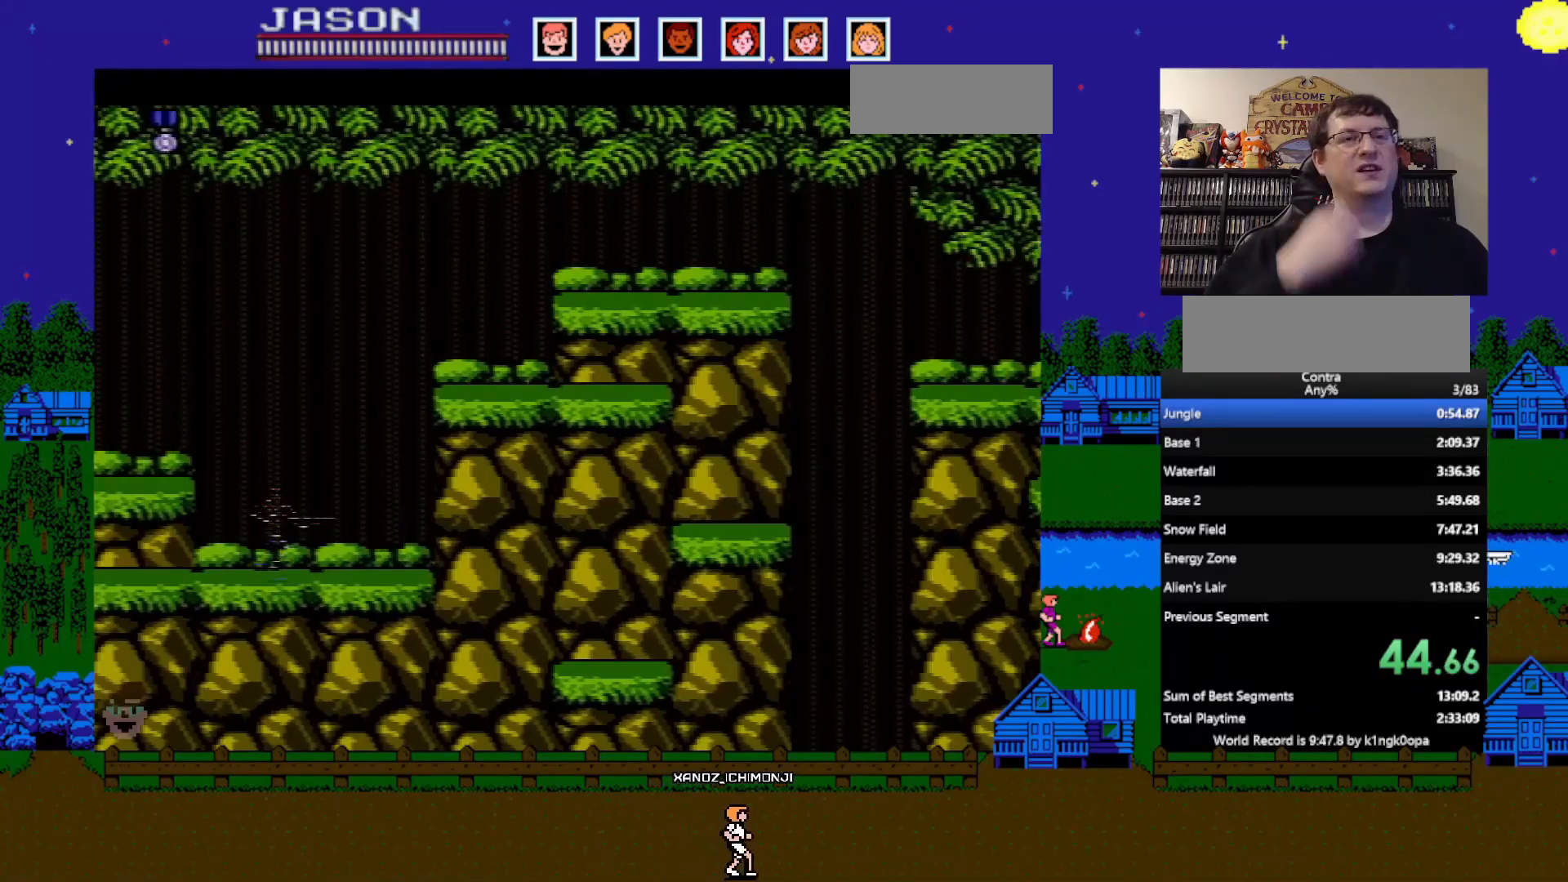
{"buttons": [], "events": []}
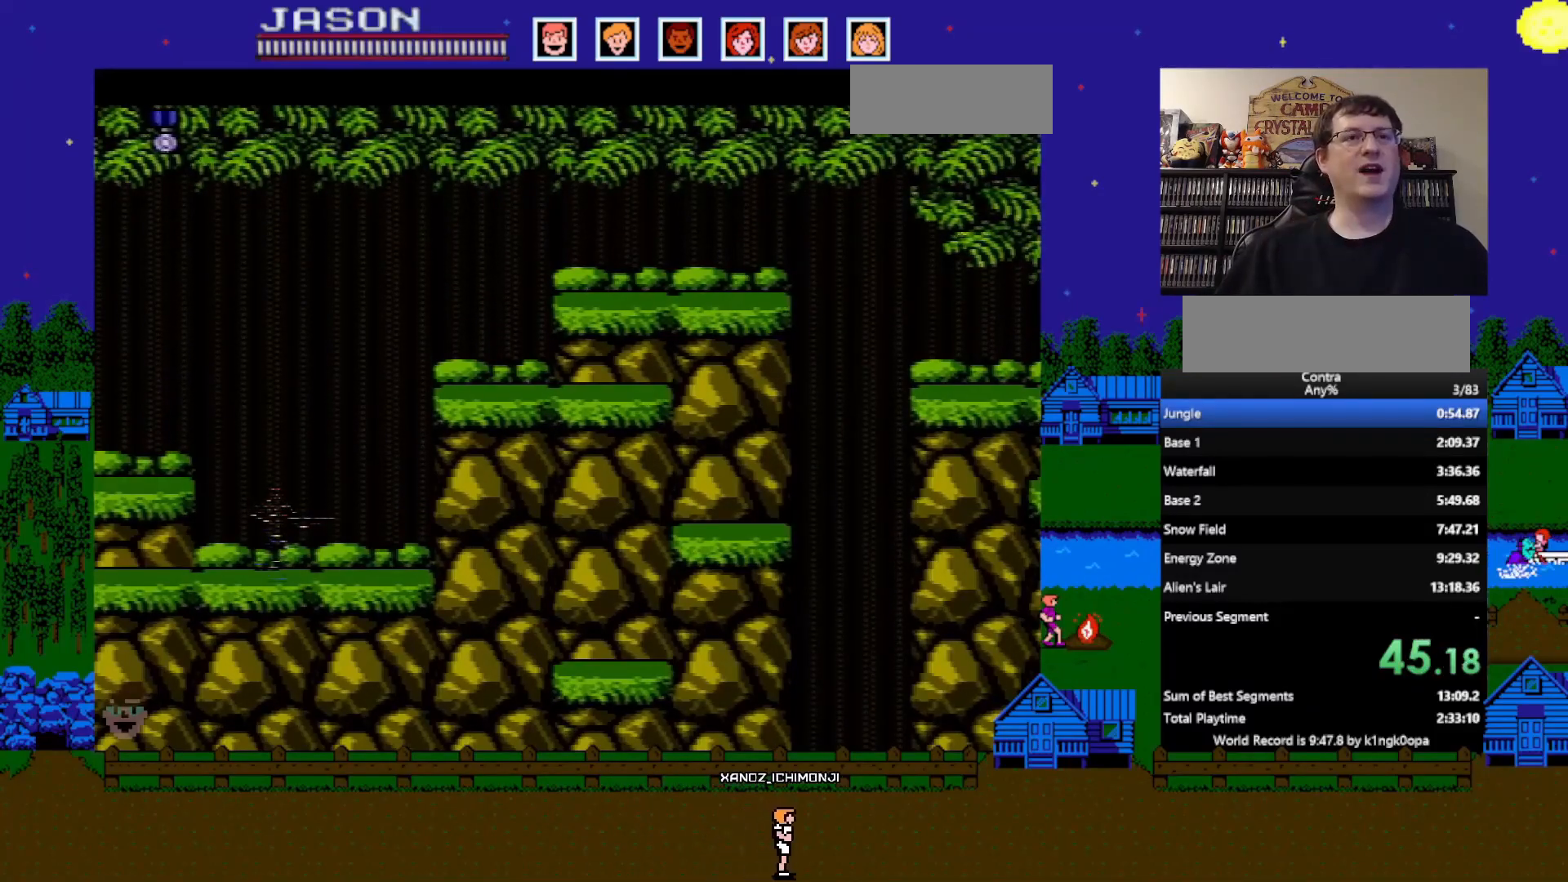
{"buttons": [], "events": []}
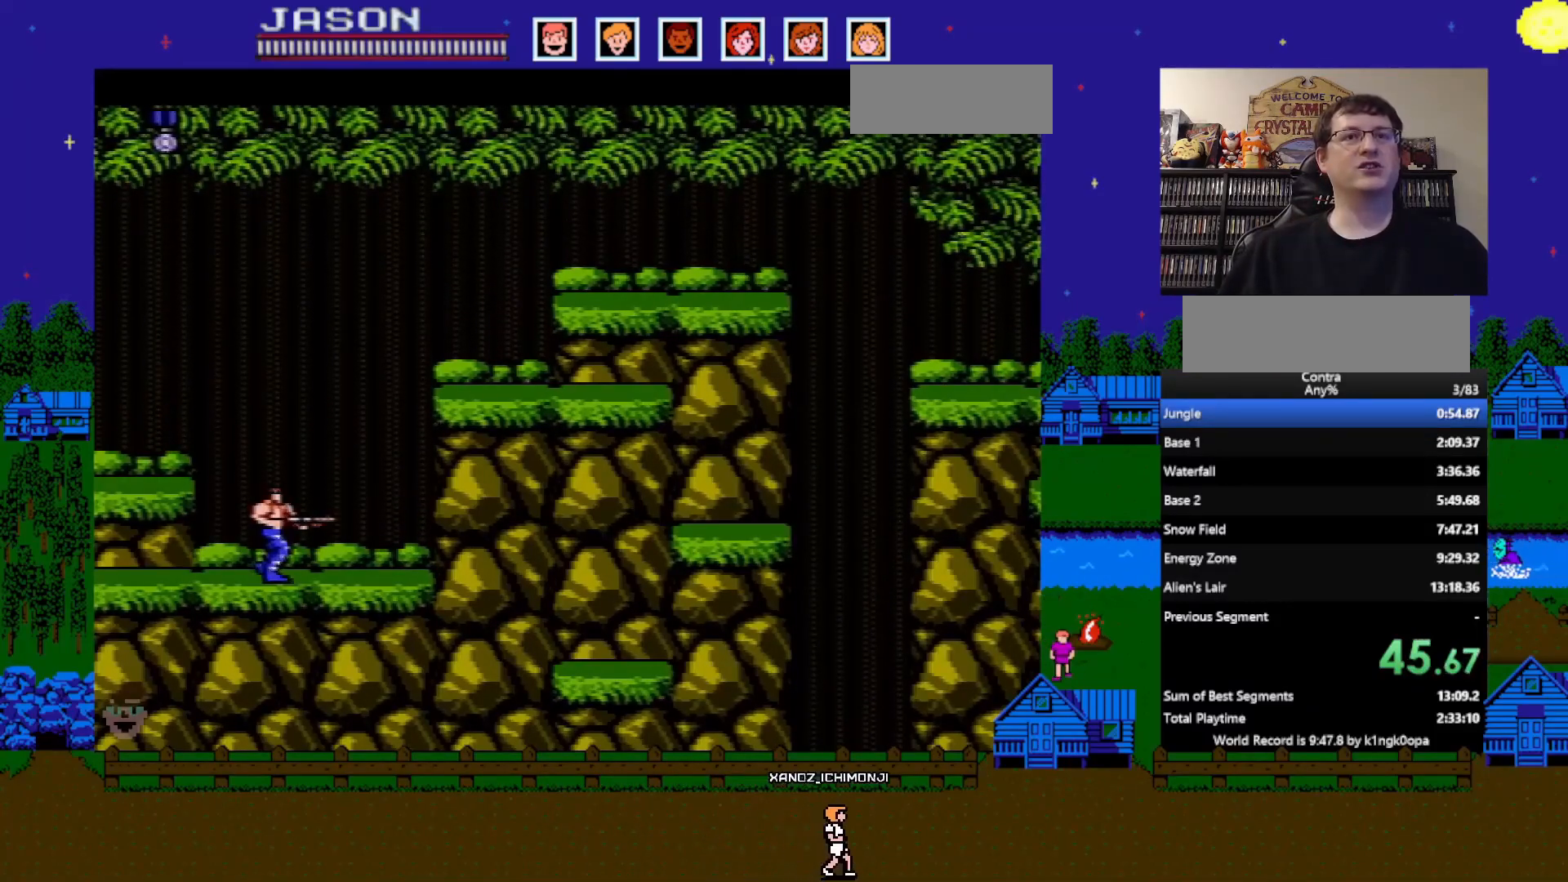
{"buttons": [], "events": []}